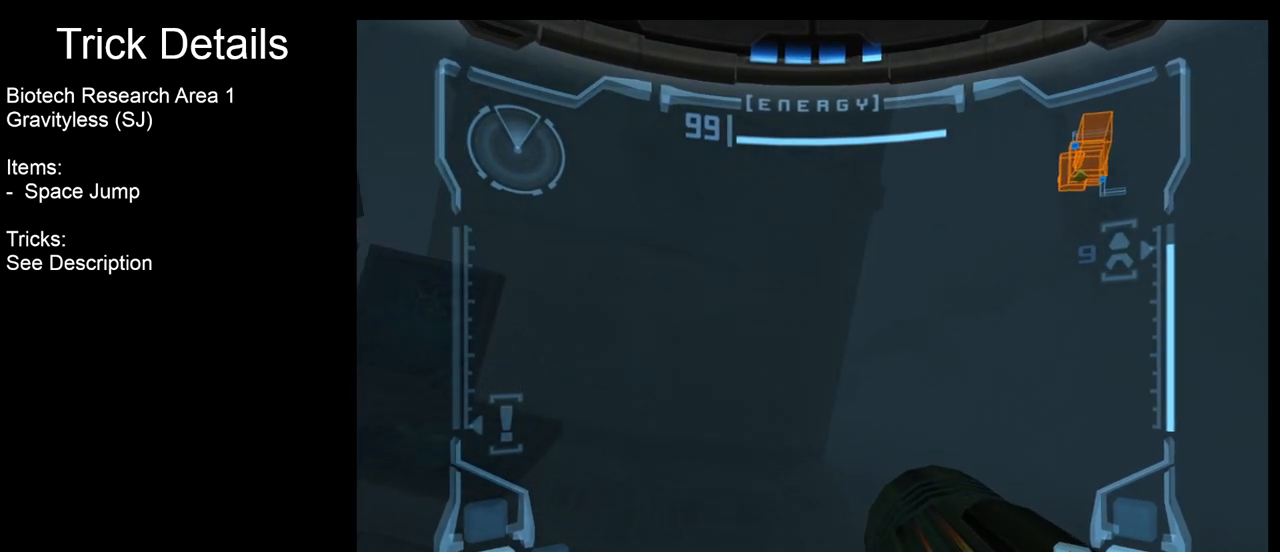
Gameplay with a controller (Nintendo layout); each line is a JSON object with the inputs held at the frame after it. "events" lists button and stick changes between this image and that frame as [ms after this image, input, new state], when the widget could be followed in between. Not read: L3 R3.
{"buttons": ["L1"], "left_stick": "up", "right_stick": "center", "events": [[83, "L1", "down"], [250, "B", "down"], [383, "B", "up"]]}
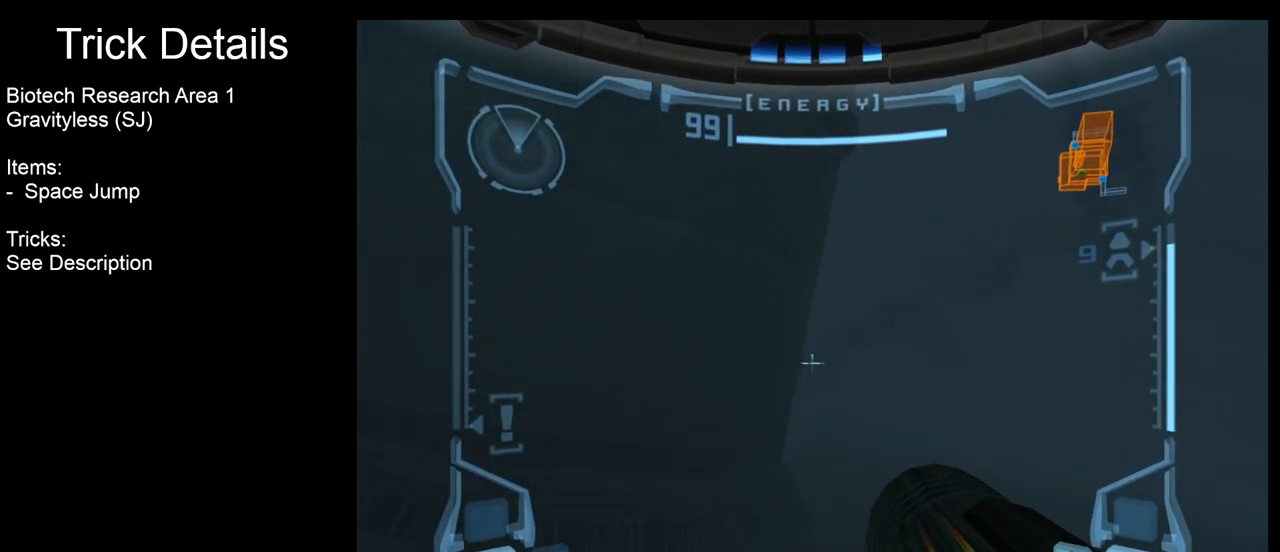
{"buttons": [], "left_stick": "up", "right_stick": "center", "events": [[83, "L1", "up"]]}
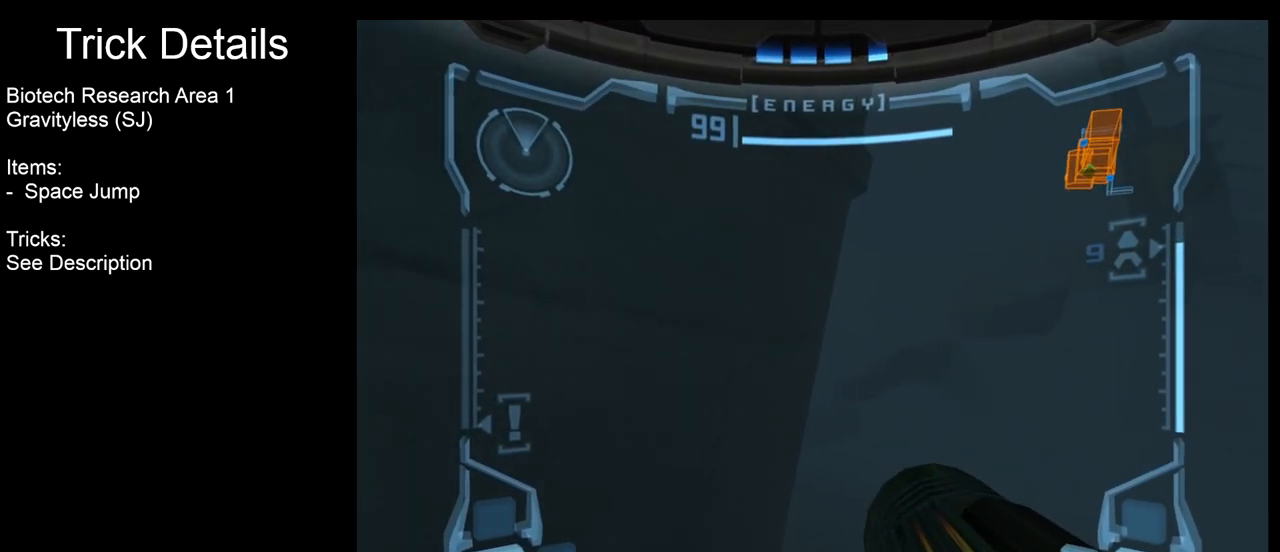
{"buttons": ["L1"], "left_stick": "up-right", "right_stick": "center", "events": [[167, "L1", "down"], [350, "left_stick", "up-right"]]}
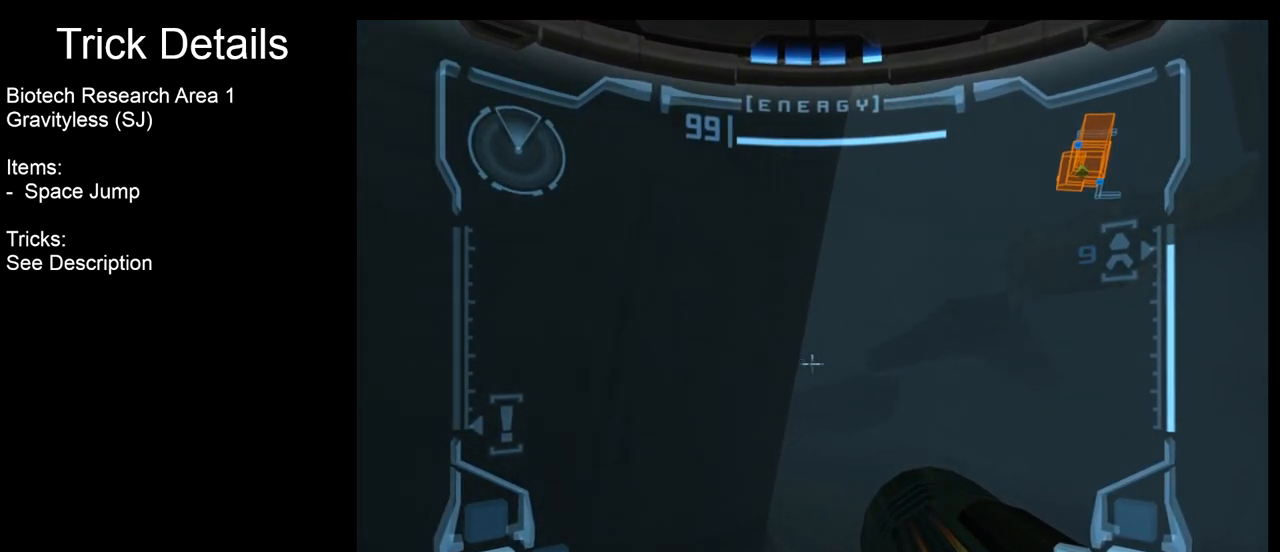
{"buttons": ["L1"], "left_stick": "up", "right_stick": "center", "events": [[283, "B", "down"], [417, "B", "up"], [417, "left_stick", "up"]]}
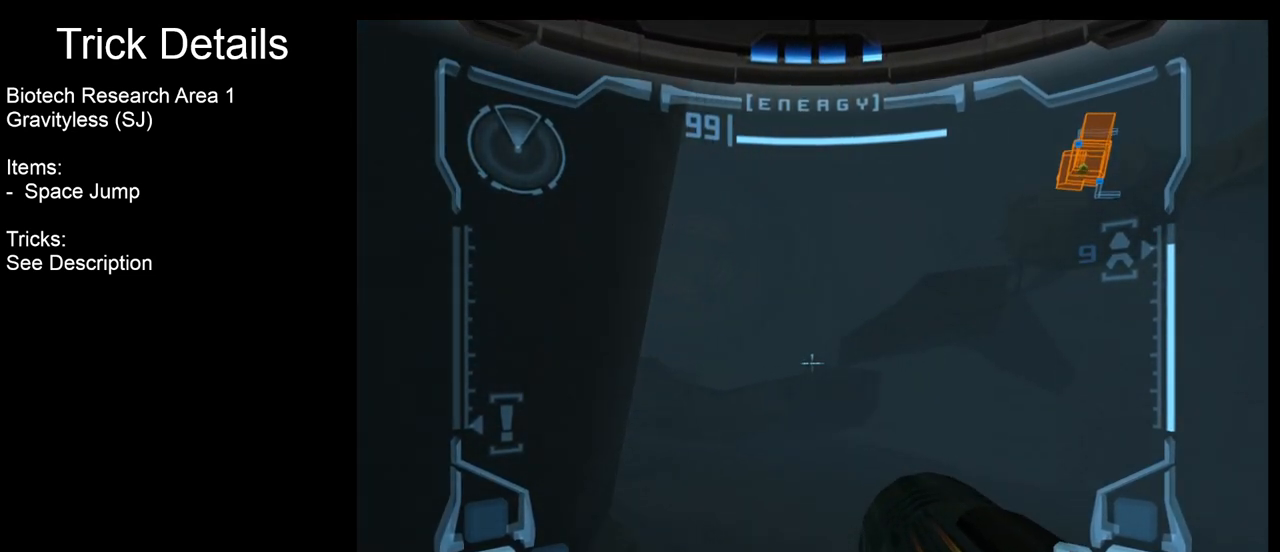
{"buttons": [], "left_stick": "up", "right_stick": "center", "events": [[183, "L1", "up"]]}
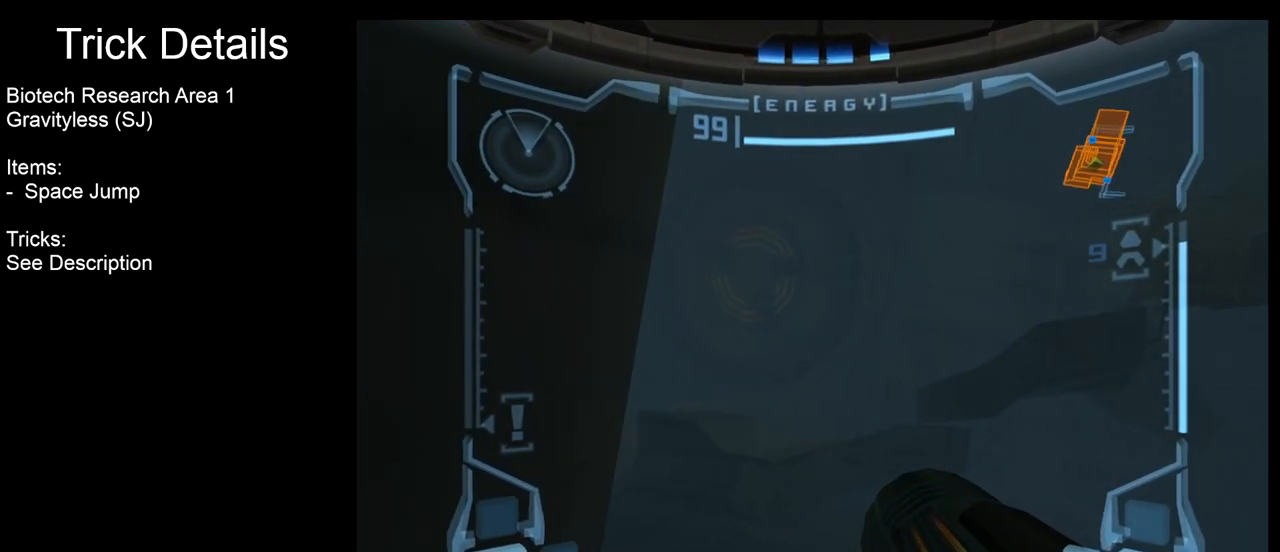
{"buttons": ["L1"], "left_stick": "up-right", "right_stick": "center", "events": [[350, "L1", "down"], [433, "left_stick", "up-right"]]}
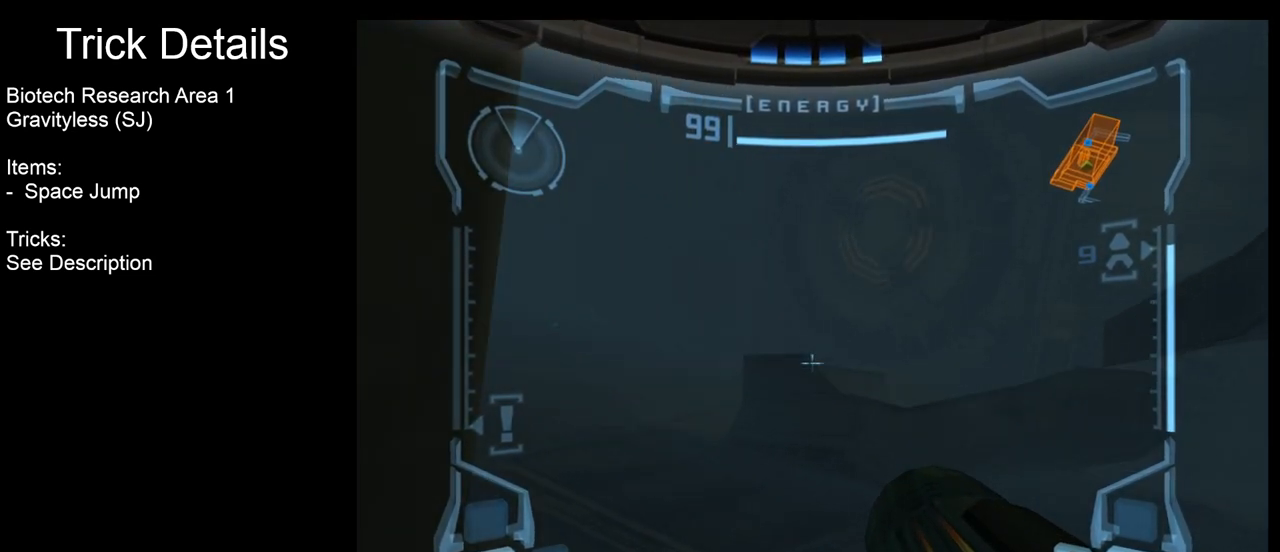
{"buttons": ["L1"], "left_stick": "up", "right_stick": "center", "events": [[183, "B", "down"], [267, "left_stick", "up"], [333, "B", "up"]]}
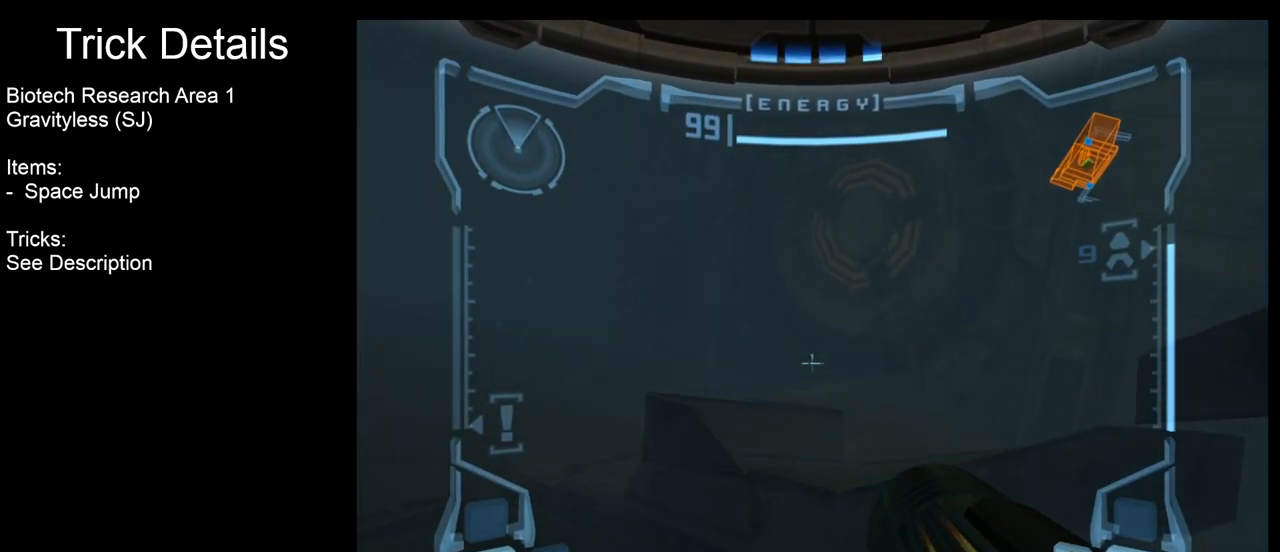
{"buttons": ["B", "L1"], "left_stick": "up", "right_stick": "center", "events": [[300, "B", "down"]]}
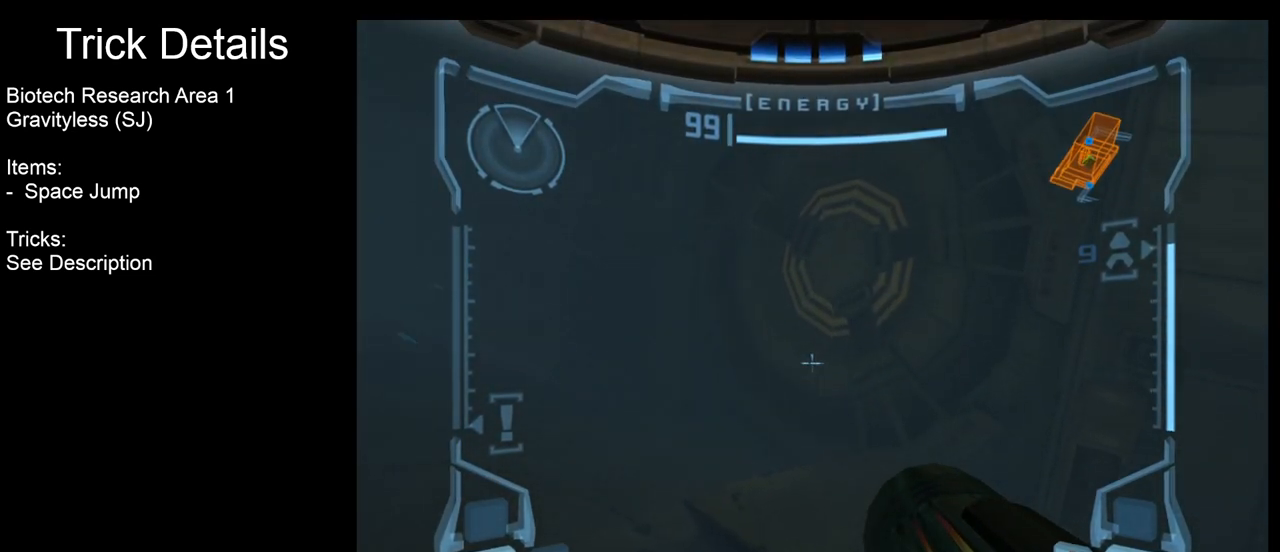
{"buttons": ["L1"], "left_stick": "up", "right_stick": "center", "events": [[33, "B", "up"]]}
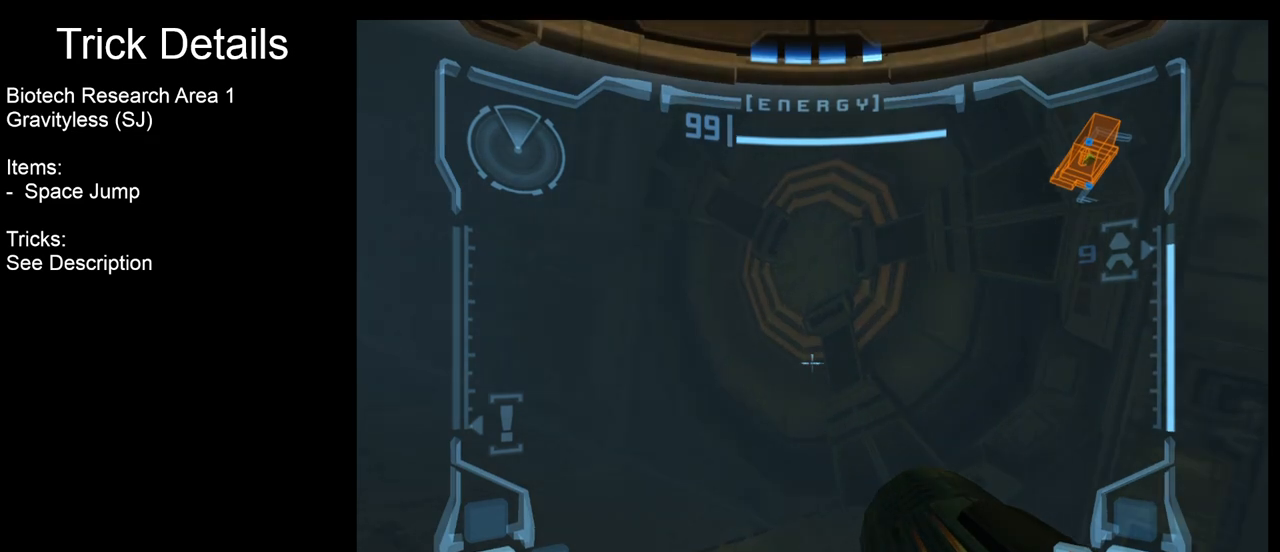
{"buttons": ["L1"], "left_stick": "right", "right_stick": "center", "events": [[50, "left_stick", "up-right"], [217, "left_stick", "right"]]}
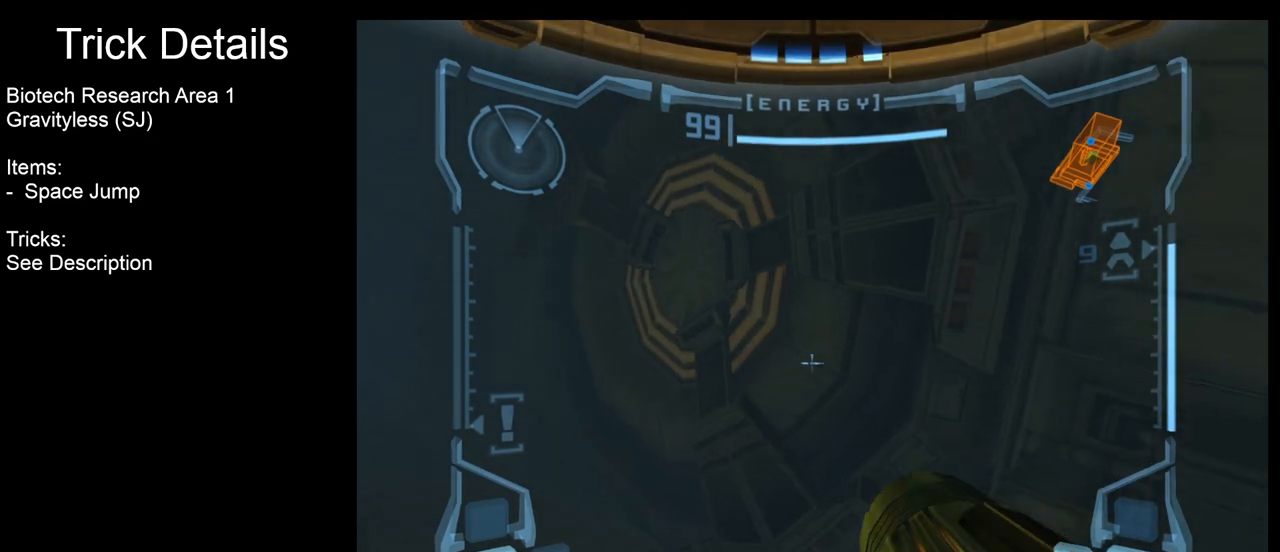
{"buttons": ["L1"], "left_stick": "down-right", "right_stick": "center", "events": [[183, "left_stick", "down-right"]]}
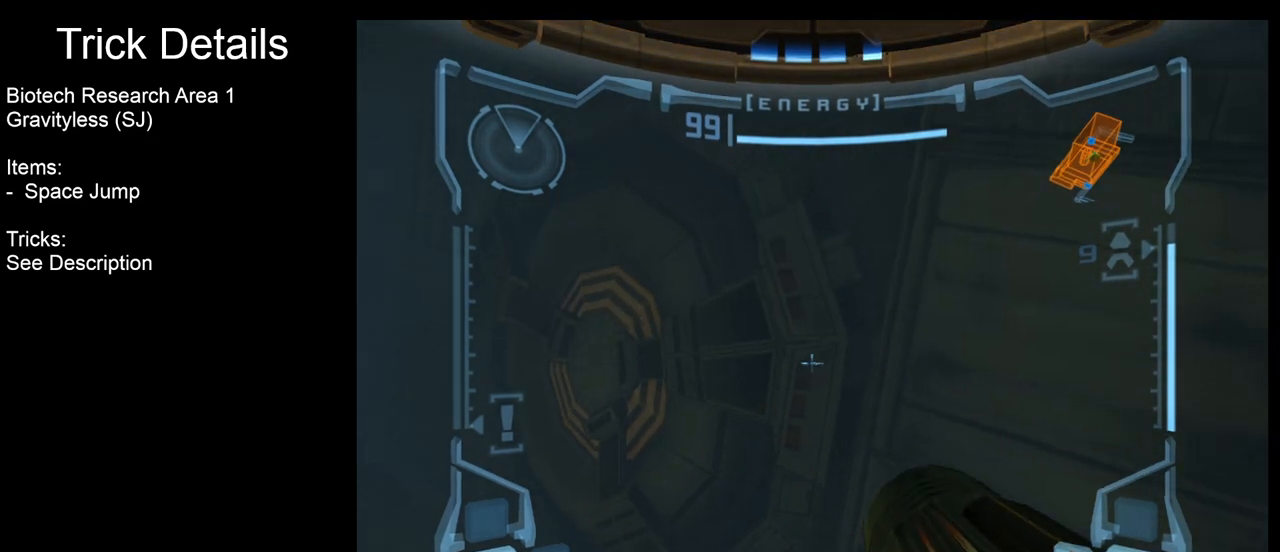
{"buttons": [], "left_stick": "left", "right_stick": "center", "events": [[100, "L1", "up"], [183, "left_stick", "left"]]}
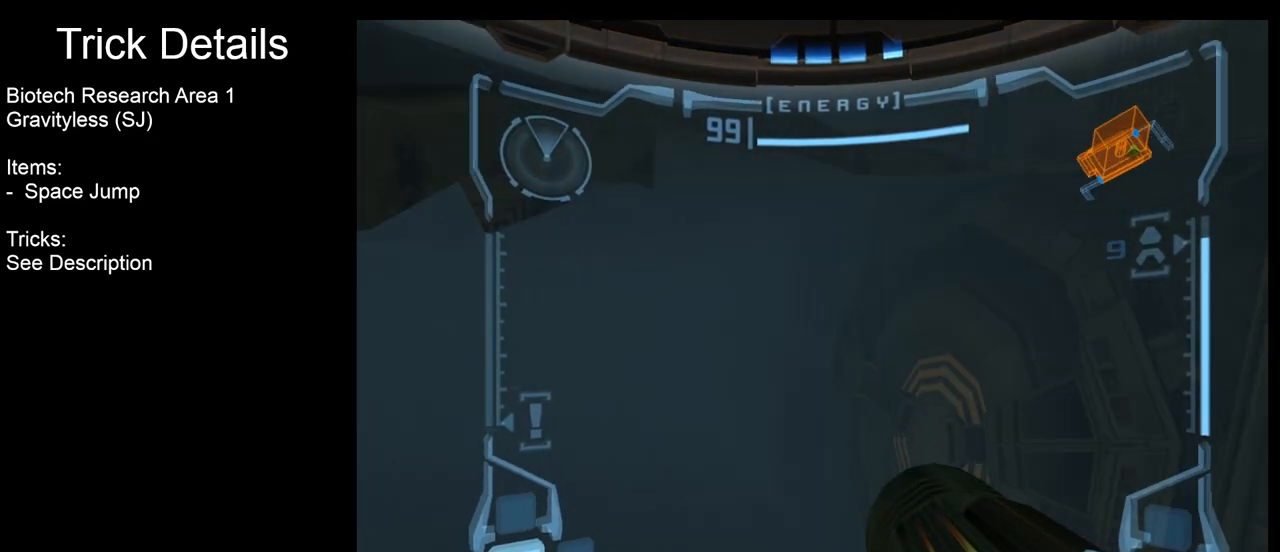
{"buttons": ["L1"], "left_stick": "down", "right_stick": "center", "events": [[150, "left_stick", "down"], [217, "L1", "down"]]}
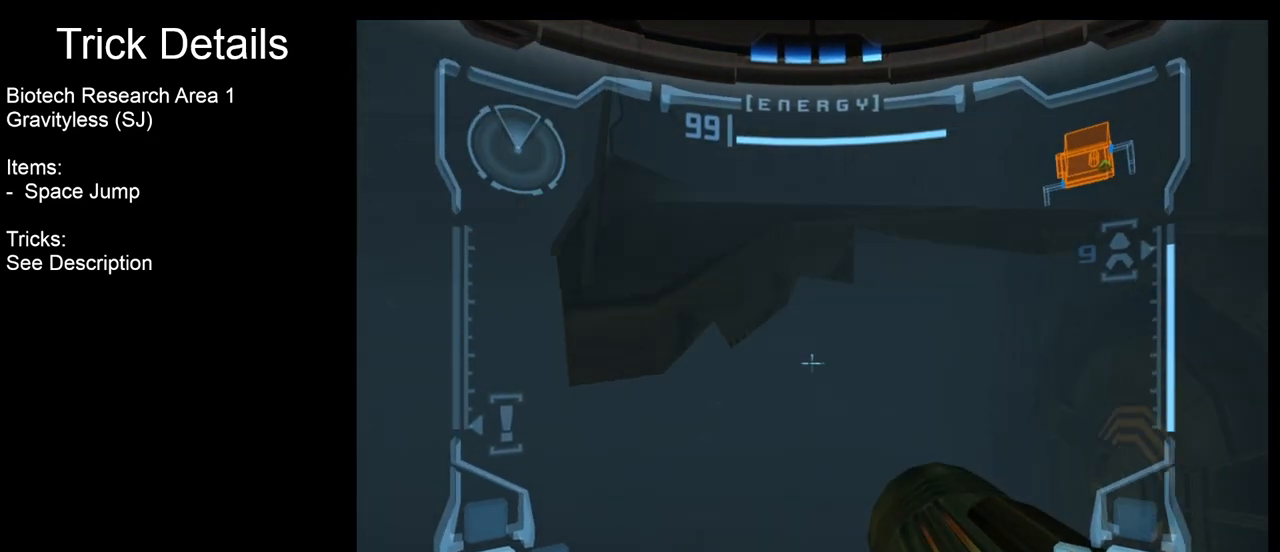
{"buttons": ["B", "L1"], "left_stick": "up", "right_stick": "center", "events": [[117, "left_stick", "center"], [433, "B", "down"], [450, "left_stick", "up"]]}
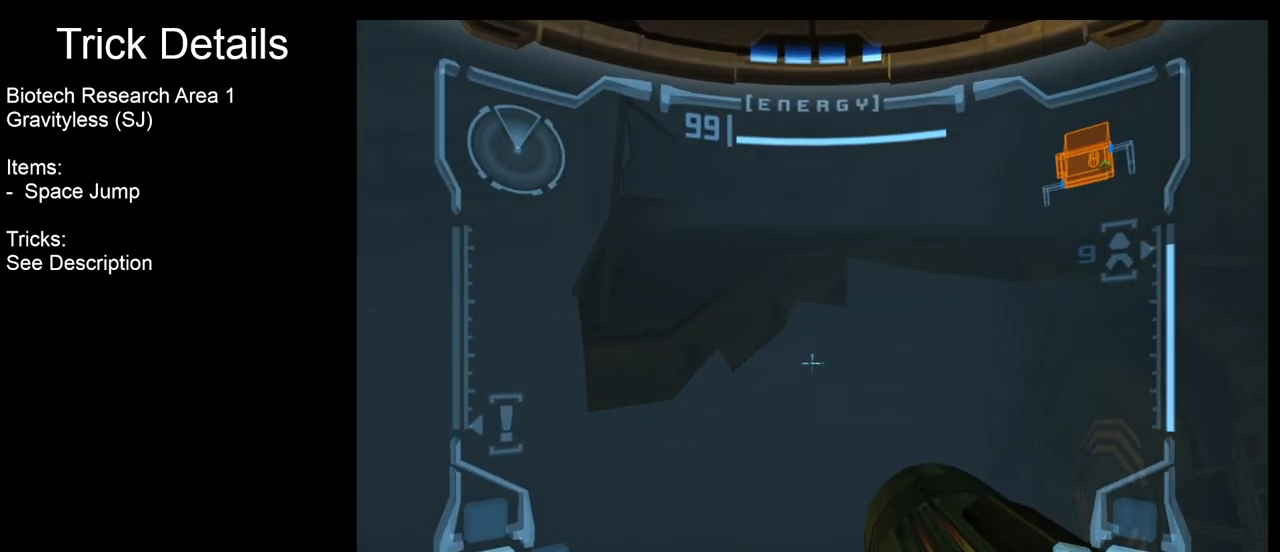
{"buttons": ["L1"], "left_stick": "up", "right_stick": "center", "events": [[167, "B", "up"]]}
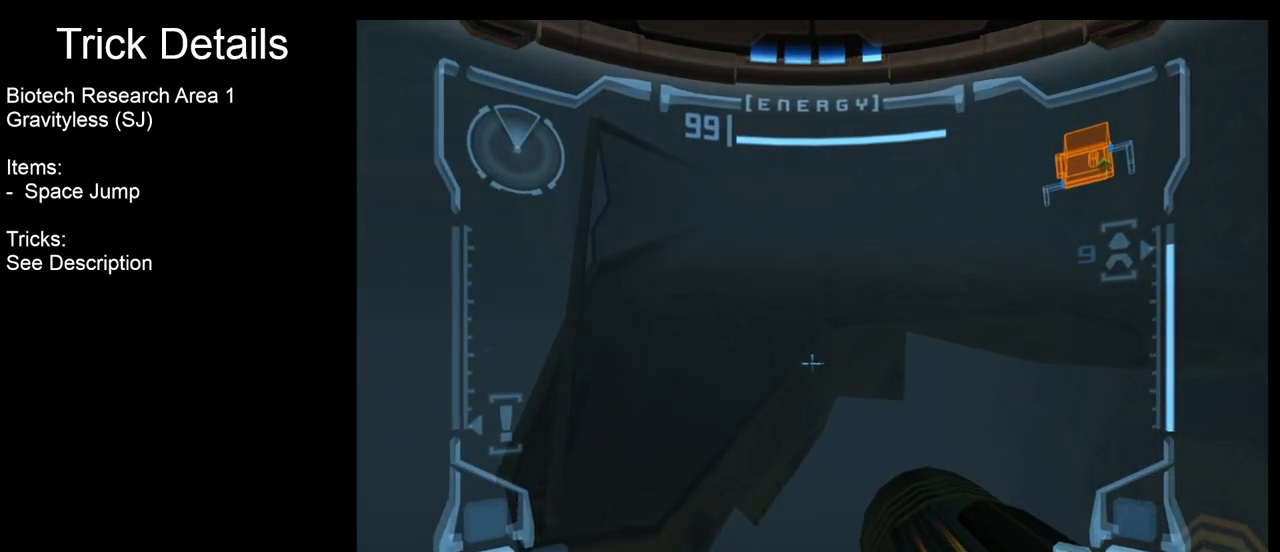
{"buttons": ["B", "L1"], "left_stick": "up", "right_stick": "center", "events": [[83, "B", "down"]]}
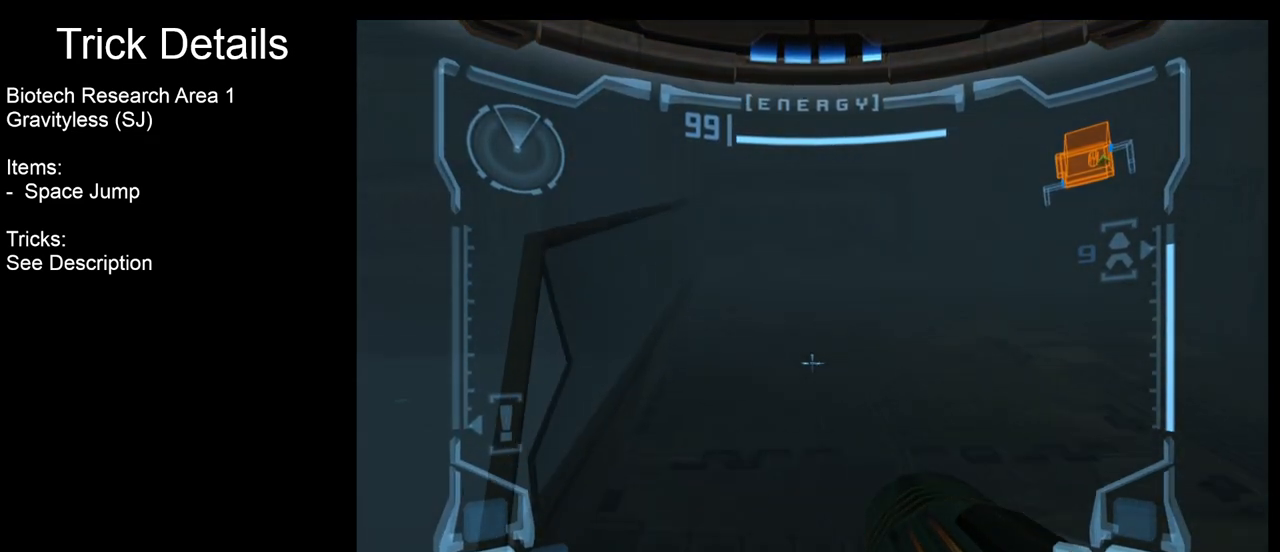
{"buttons": ["L1"], "left_stick": "up", "right_stick": "center", "events": [[133, "B", "up"]]}
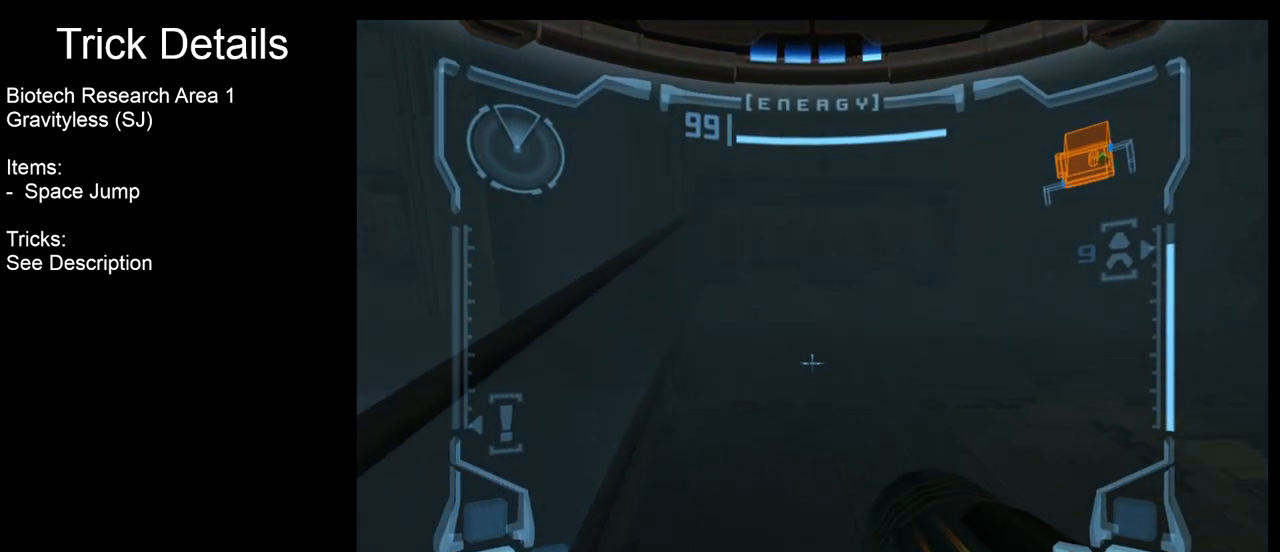
{"buttons": [], "left_stick": "up-right", "right_stick": "center", "events": [[183, "L1", "up"], [383, "left_stick", "up-right"]]}
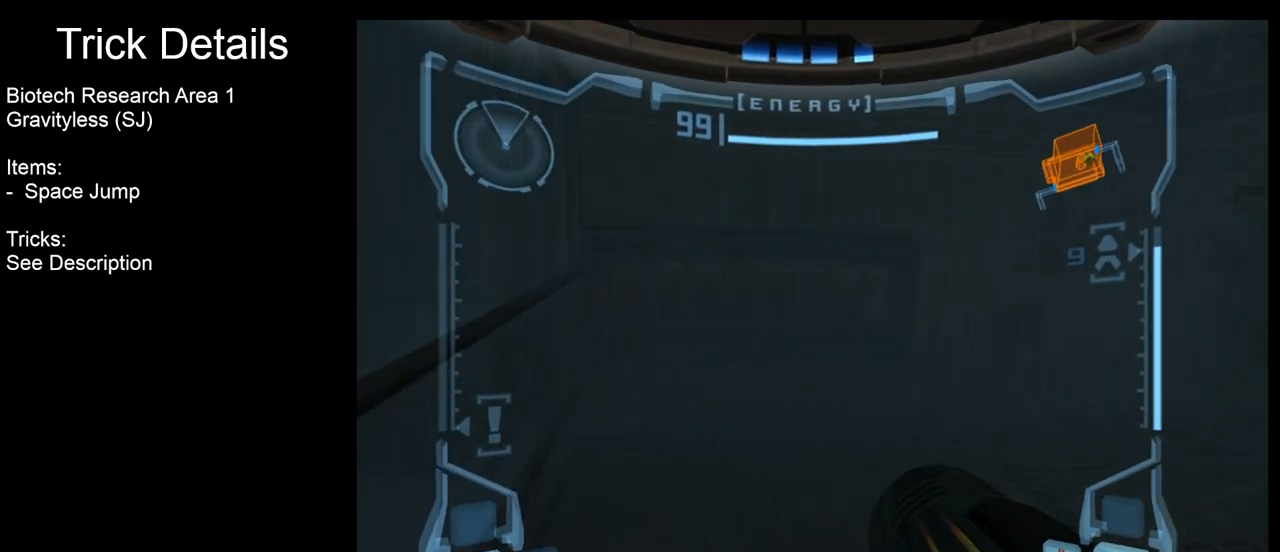
{"buttons": [], "left_stick": "right", "right_stick": "center", "events": [[133, "left_stick", "right"]]}
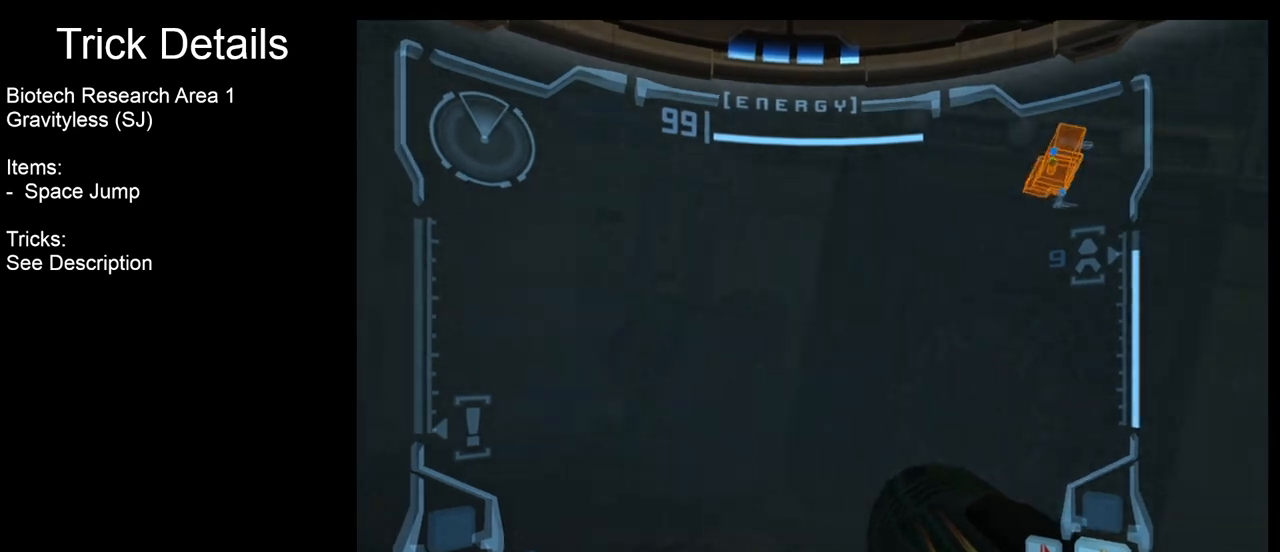
{"buttons": [], "left_stick": "center", "right_stick": "center", "events": [[150, "left_stick", "center"]]}
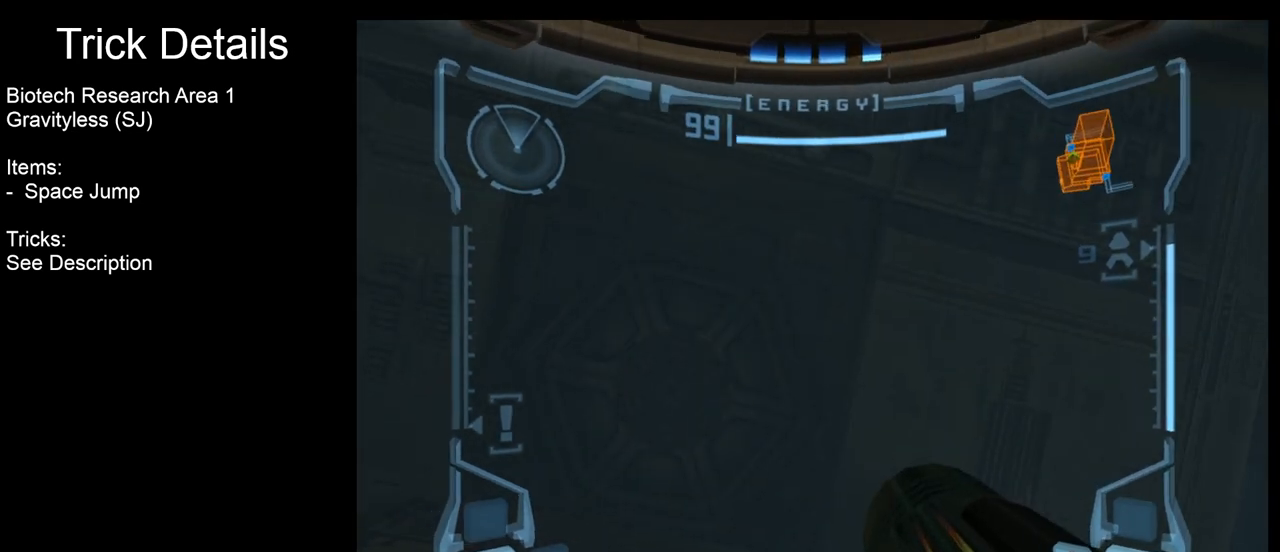
{"buttons": [], "left_stick": "center", "right_stick": "center", "events": [[117, "A", "down"], [233, "A", "up"]]}
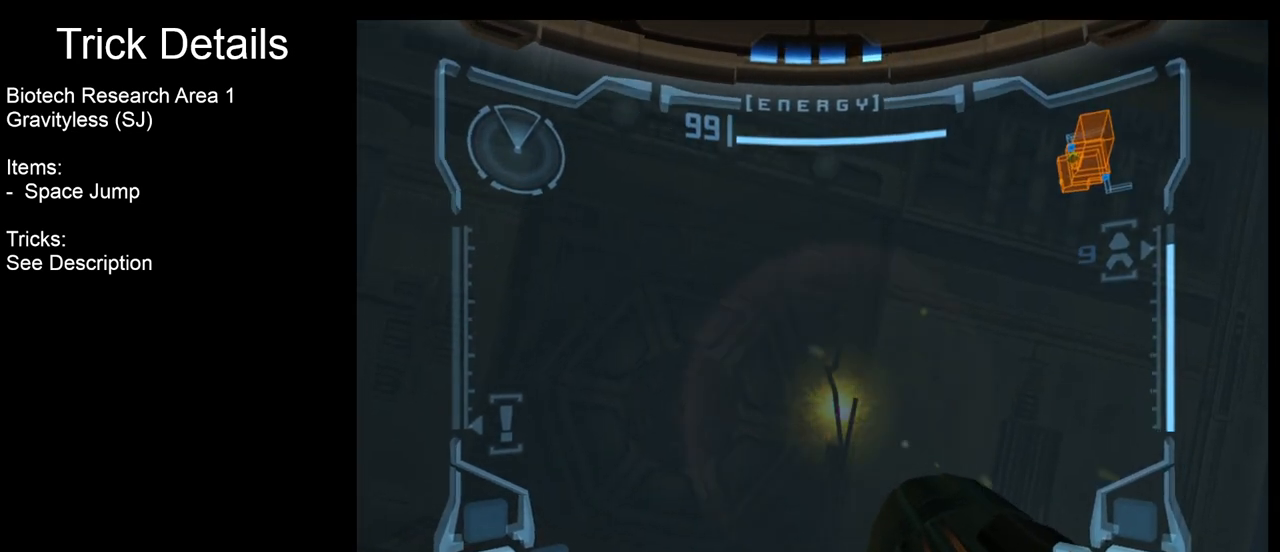
{"buttons": [], "left_stick": "center", "right_stick": "center", "events": [[150, "Z", "down"], [233, "Z", "up"]]}
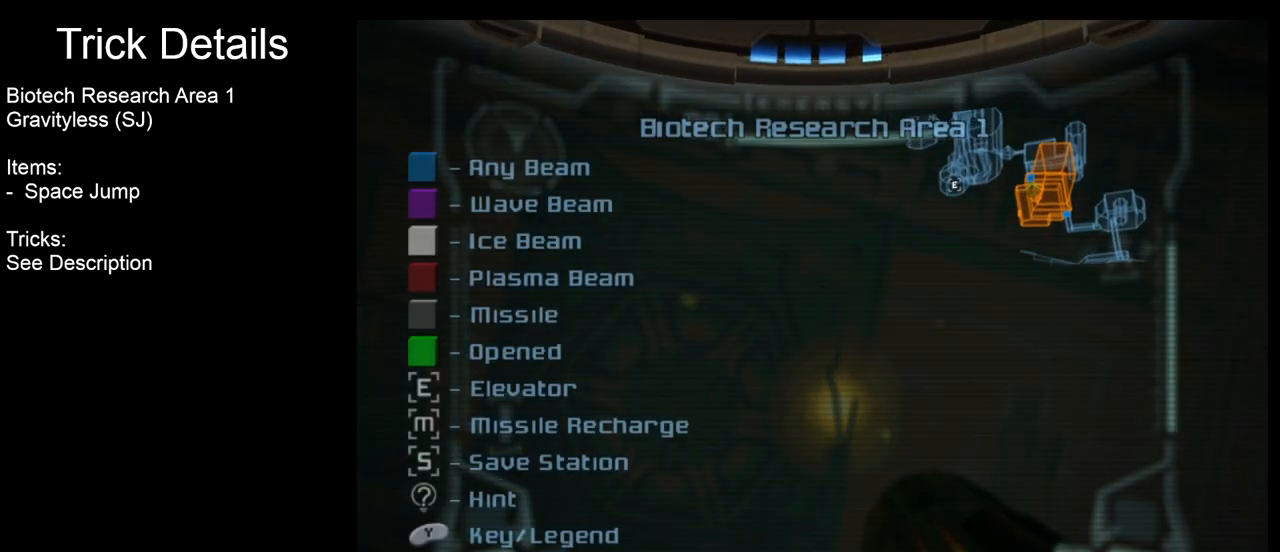
{"buttons": [], "left_stick": "center", "right_stick": "center", "events": []}
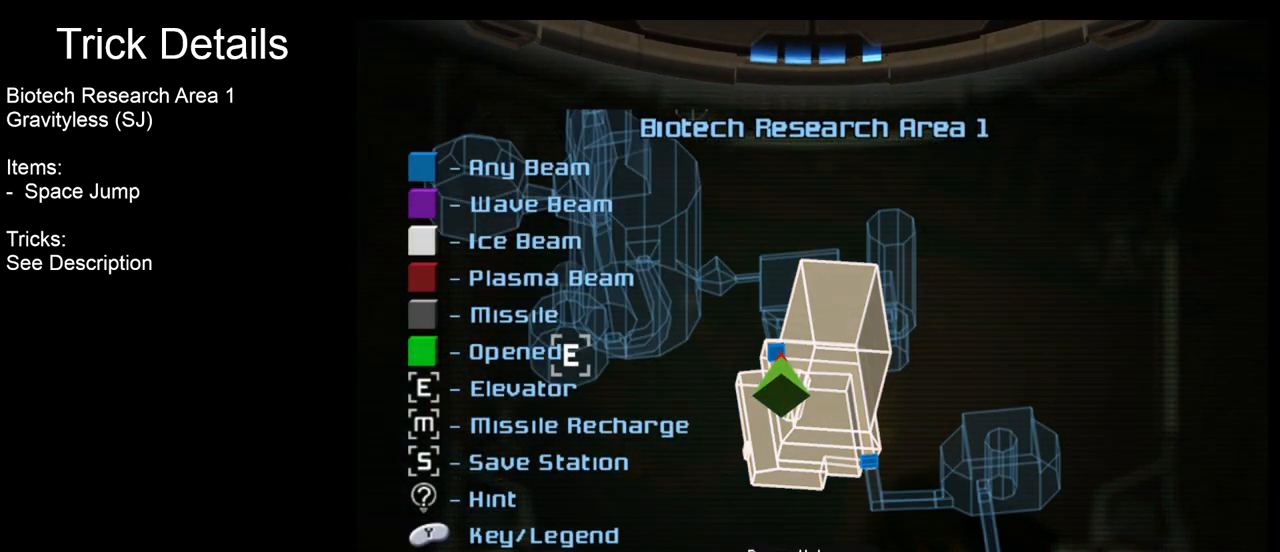
{"buttons": [], "left_stick": "center", "right_stick": "center", "events": []}